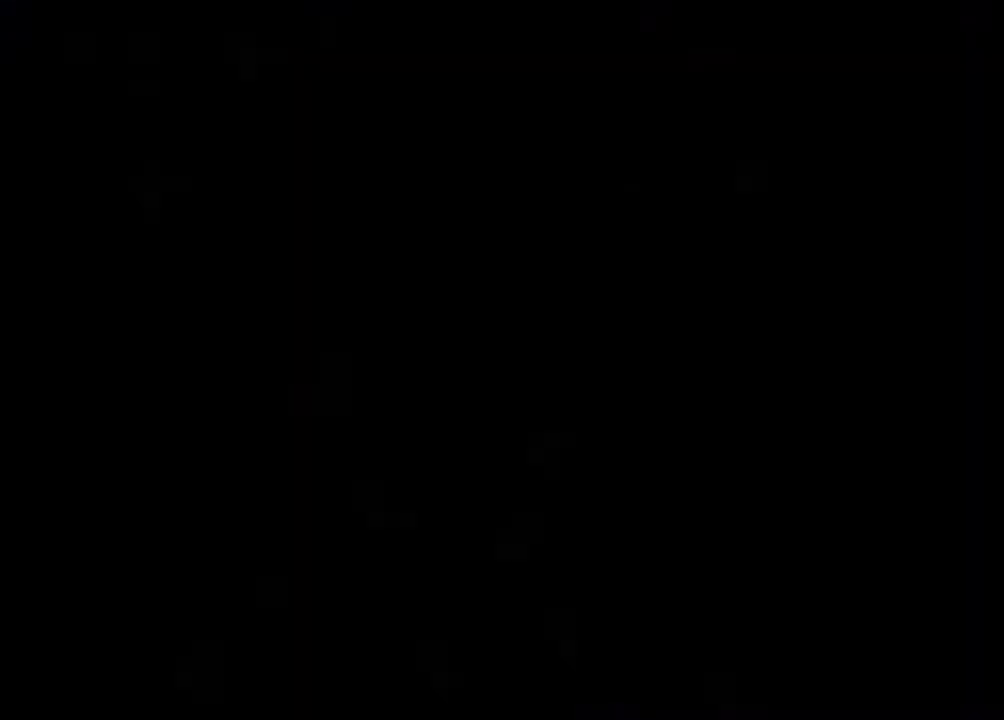
Gameplay with a controller (Nintendo layout); each line is a JSON object with the inputs held at the frame after it. "events" lists button and stick changes between this image and that frame as [ms after this image, input, new state], when the widget could be followed in between. Not read: DPAD_LEFT L1 L2 L3 R1 R3 X.
{"buttons": ["Y", "DPAD_DOWN", "DPAD_RIGHT"], "left_stick": "center", "right_stick": "center", "events": [[350, "DPAD_DOWN", "down"], [350, "DPAD_RIGHT", "down"], [450, "Y", "down"]]}
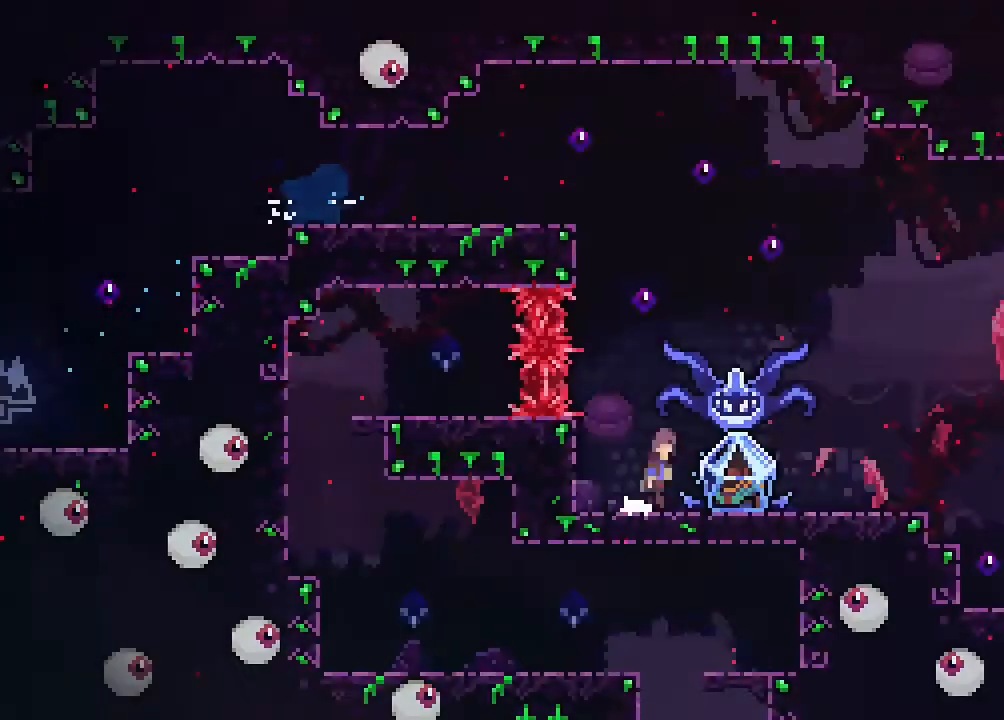
{"buttons": ["DPAD_RIGHT"], "left_stick": "center", "right_stick": "center", "events": [[17, "B", "down"], [50, "DPAD_DOWN", "up"], [167, "Y", "up"], [217, "B", "up"]]}
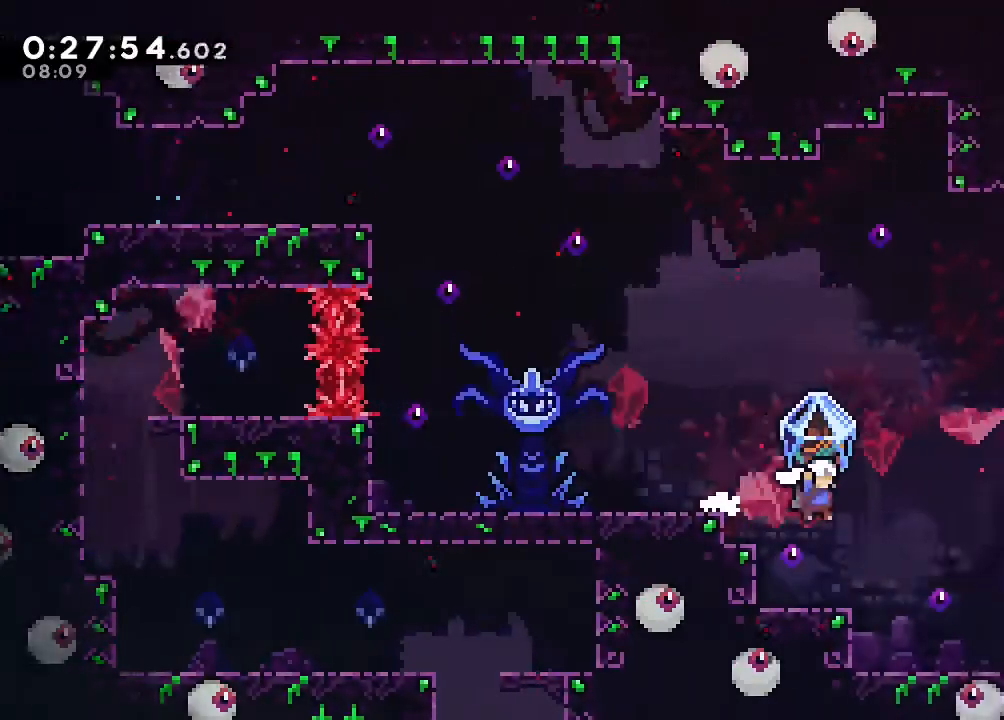
{"buttons": ["DPAD_DOWN", "DPAD_RIGHT"], "left_stick": "center", "right_stick": "center", "events": [[167, "DPAD_RIGHT", "up"], [467, "DPAD_DOWN", "down"], [483, "DPAD_RIGHT", "down"]]}
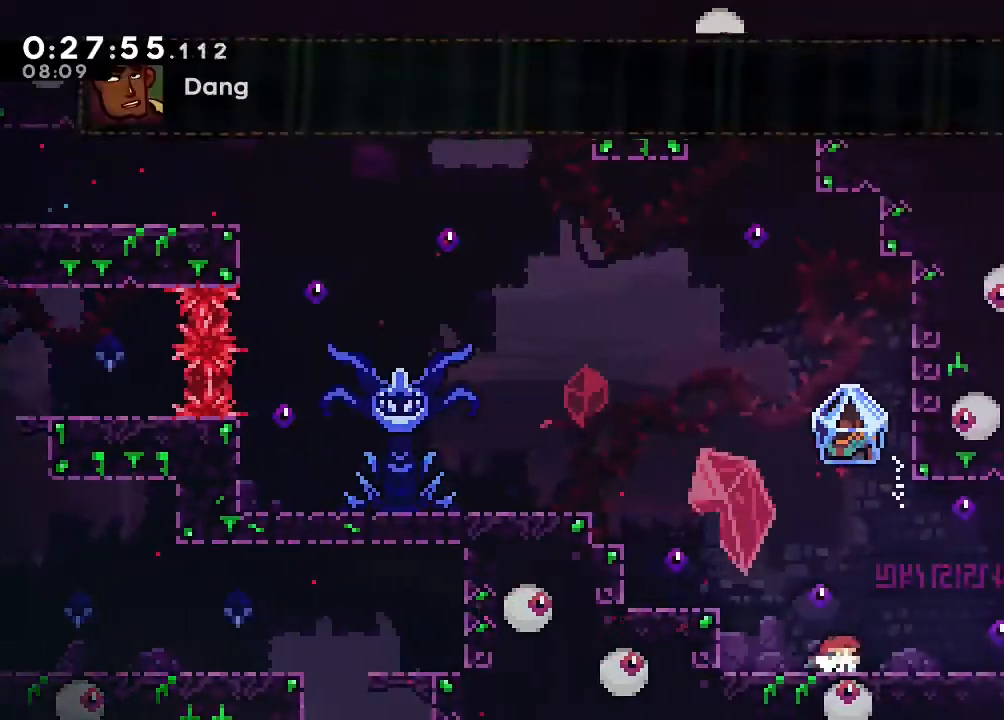
{"buttons": [], "left_stick": "center", "right_stick": "center", "events": [[167, "DPAD_RIGHT", "up"], [200, "DPAD_DOWN", "up"]]}
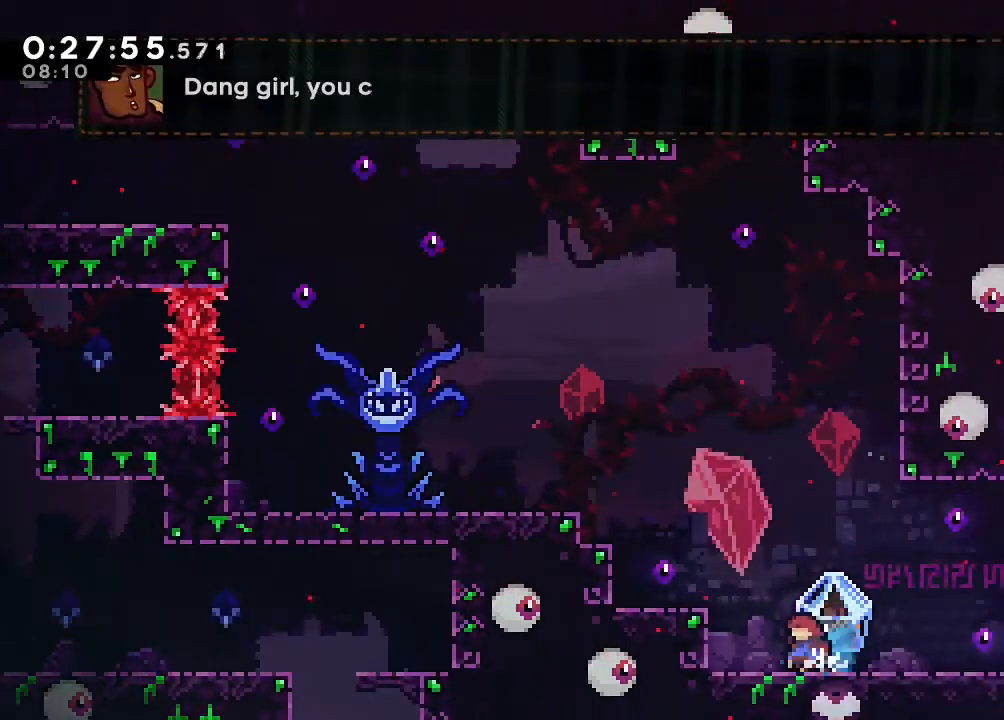
{"buttons": [], "left_stick": "center", "right_stick": "center", "events": [[150, "DPAD_RIGHT", "down"], [400, "DPAD_RIGHT", "up"]]}
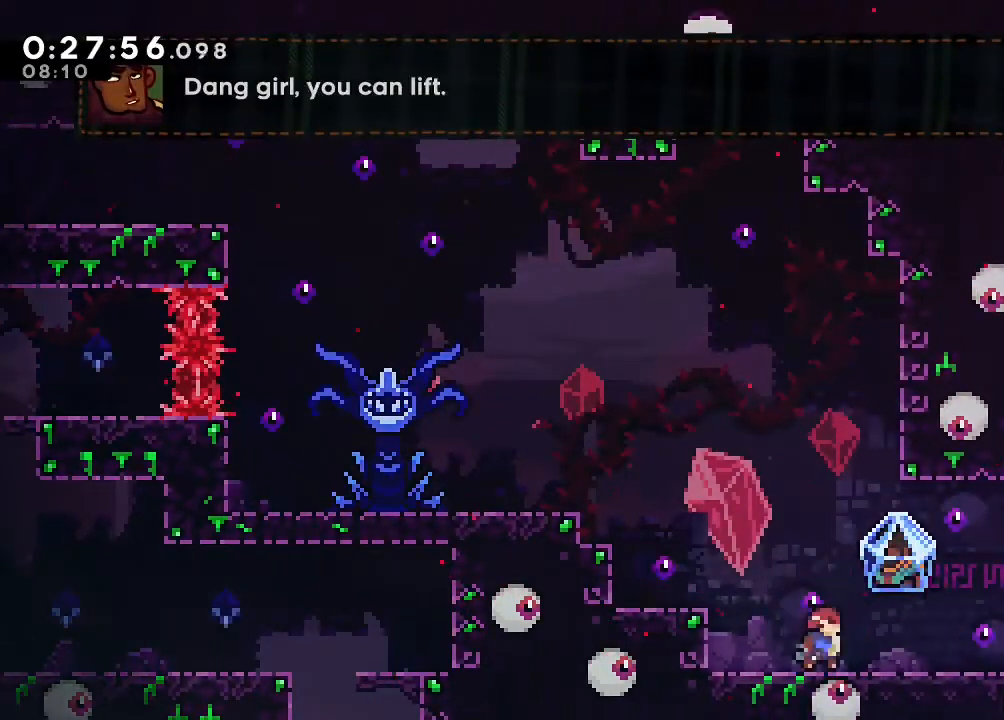
{"buttons": ["B", "DPAD_DOWN", "DPAD_RIGHT"], "left_stick": "center", "right_stick": "center", "events": [[217, "DPAD_DOWN", "down"], [217, "DPAD_RIGHT", "down"], [250, "Y", "down"], [383, "Y", "up"], [467, "B", "down"]]}
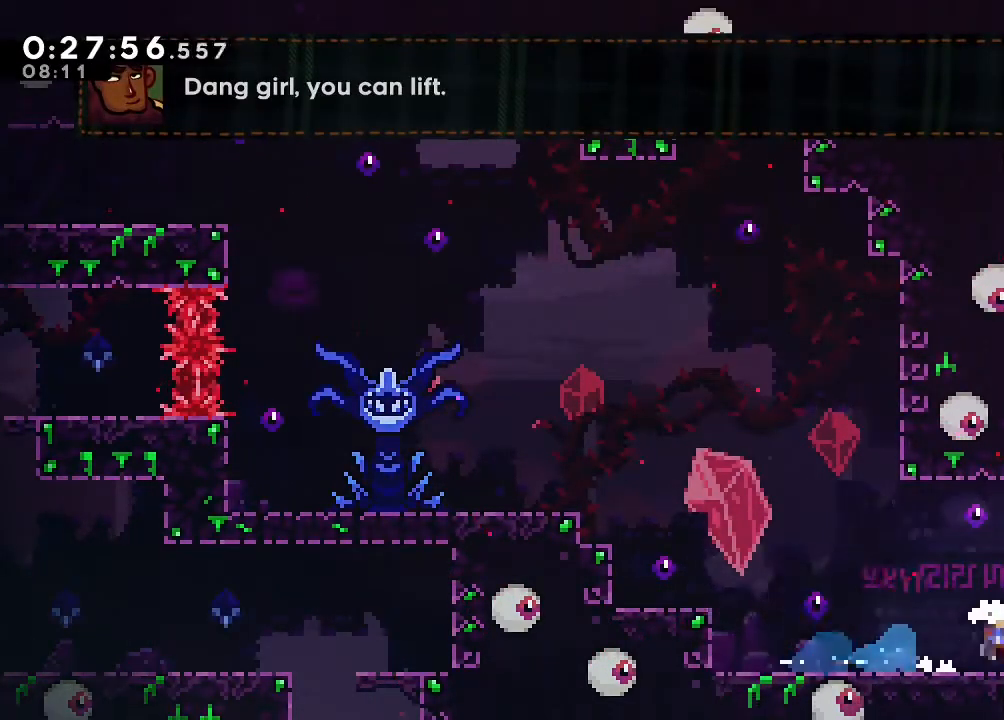
{"buttons": ["DPAD_RIGHT"], "left_stick": "center", "right_stick": "center", "events": [[17, "Y", "down"], [133, "Y", "up"], [167, "B", "up"], [167, "DPAD_DOWN", "up"]]}
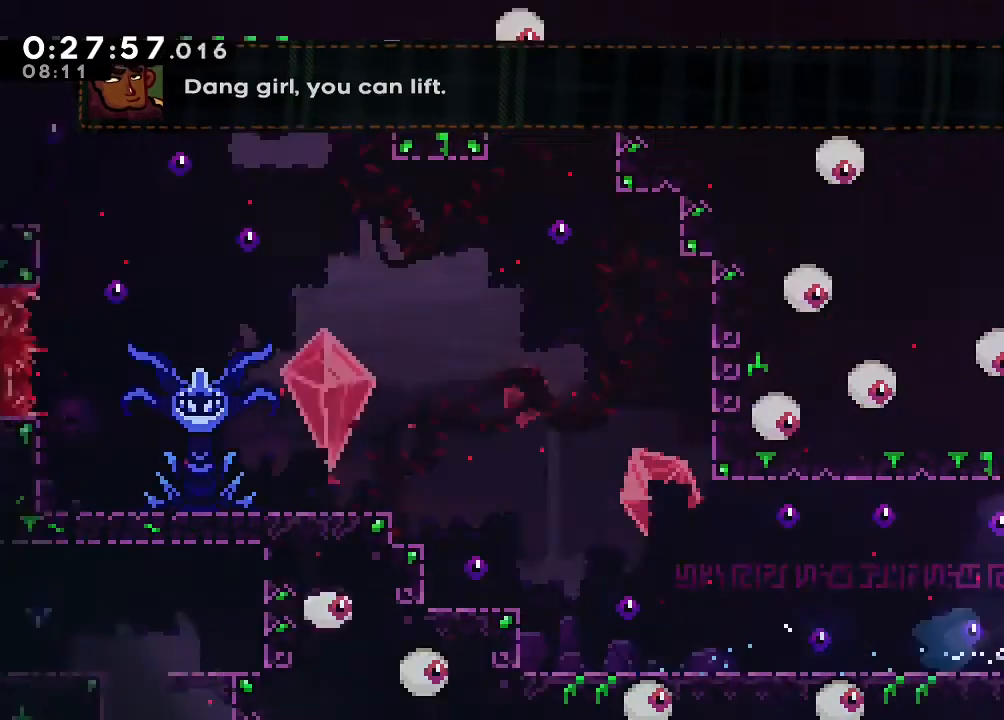
{"buttons": ["DPAD_RIGHT"], "left_stick": "center", "right_stick": "center", "events": []}
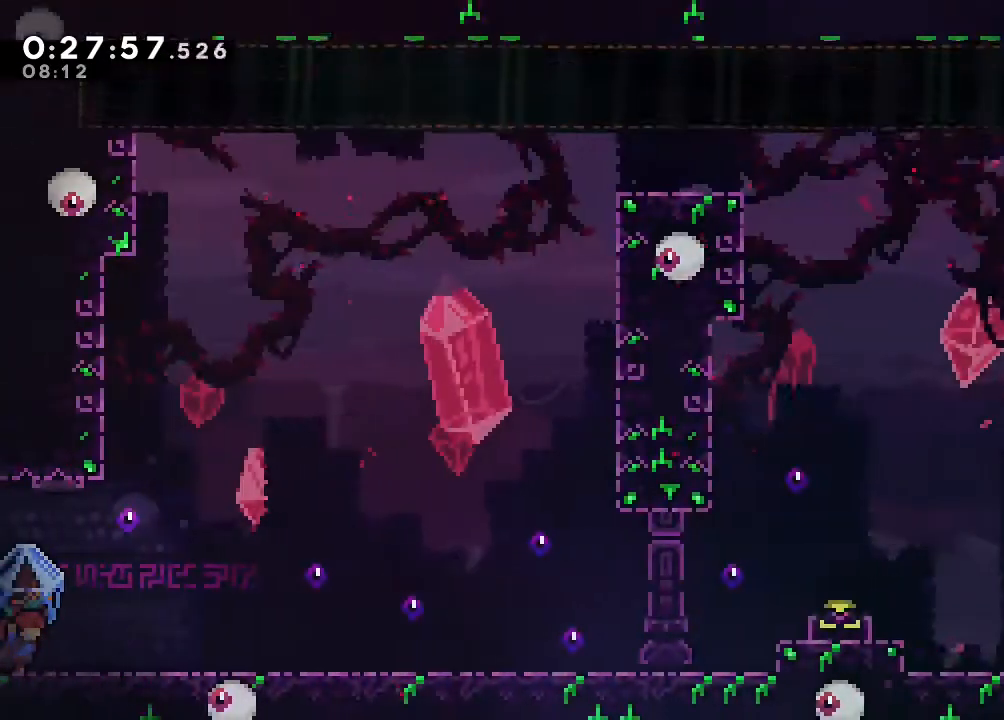
{"buttons": ["DPAD_RIGHT"], "left_stick": "center", "right_stick": "center", "events": [[200, "B", "down"], [500, "B", "up"]]}
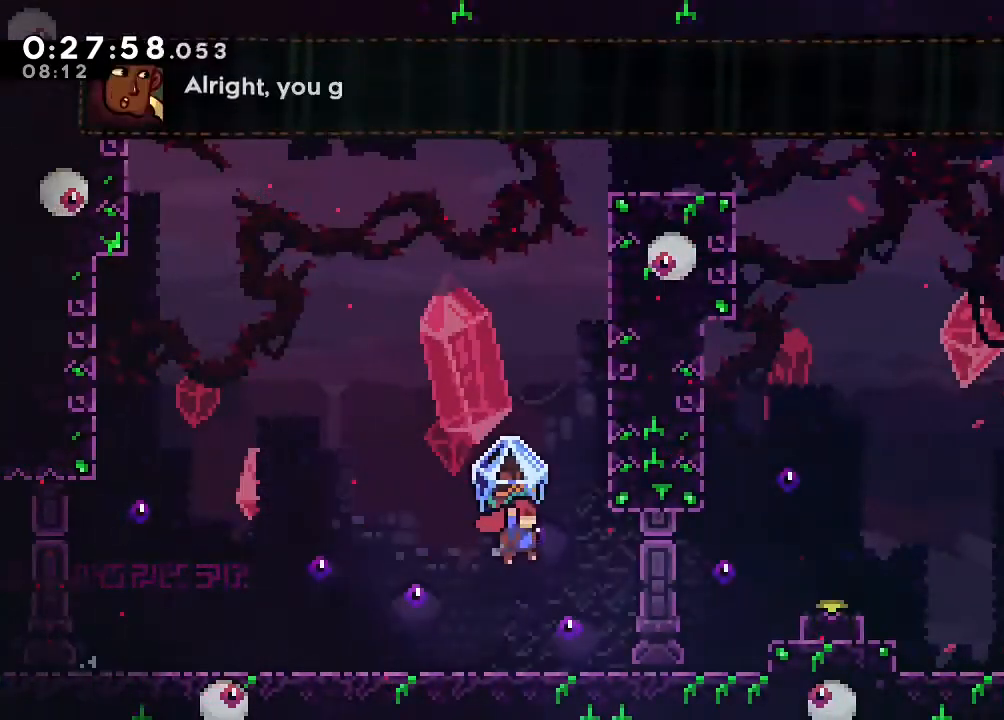
{"buttons": ["DPAD_UP", "DPAD_RIGHT"], "left_stick": "center", "right_stick": "center", "events": [[67, "DPAD_RIGHT", "up"], [67, "DPAD_UP", "down"], [117, "Y", "down"], [200, "Y", "up"], [267, "DPAD_RIGHT", "down"]]}
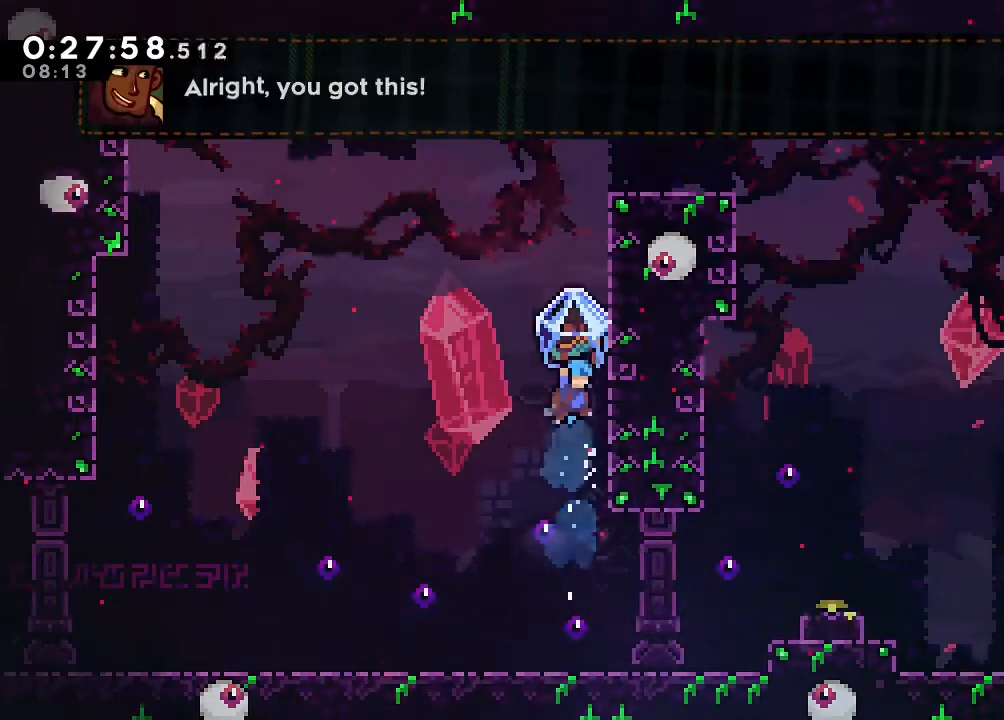
{"buttons": ["DPAD_RIGHT"], "left_stick": "center", "right_stick": "center", "events": [[167, "DPAD_UP", "up"], [217, "B", "down"], [433, "B", "up"]]}
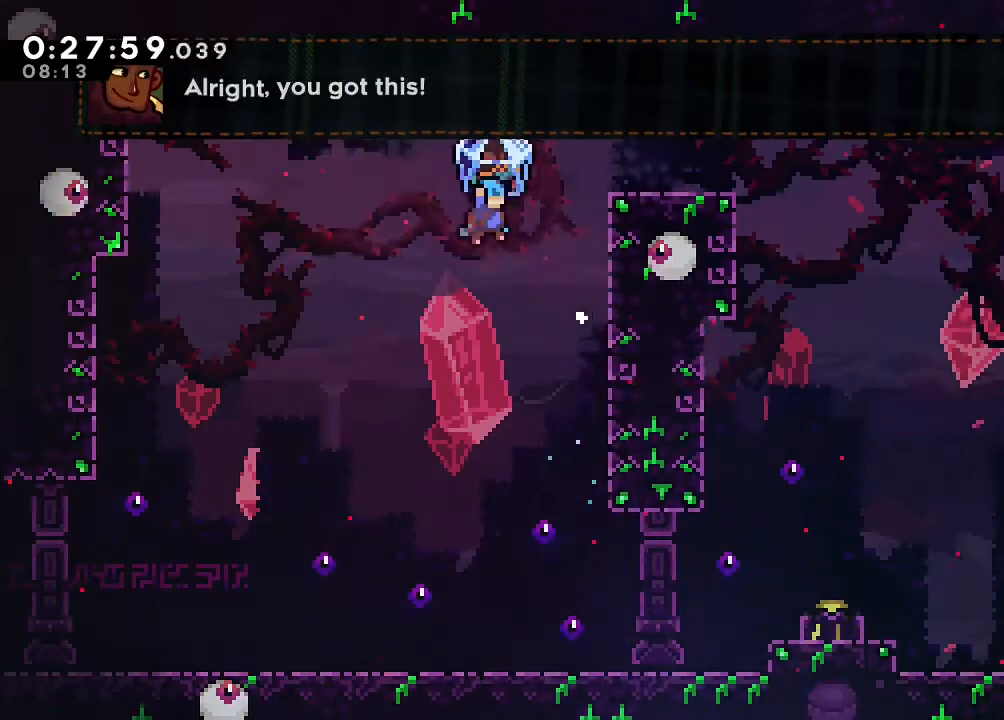
{"buttons": ["DPAD_RIGHT"], "left_stick": "center", "right_stick": "center", "events": [[67, "DPAD_RIGHT", "up"], [467, "DPAD_RIGHT", "down"]]}
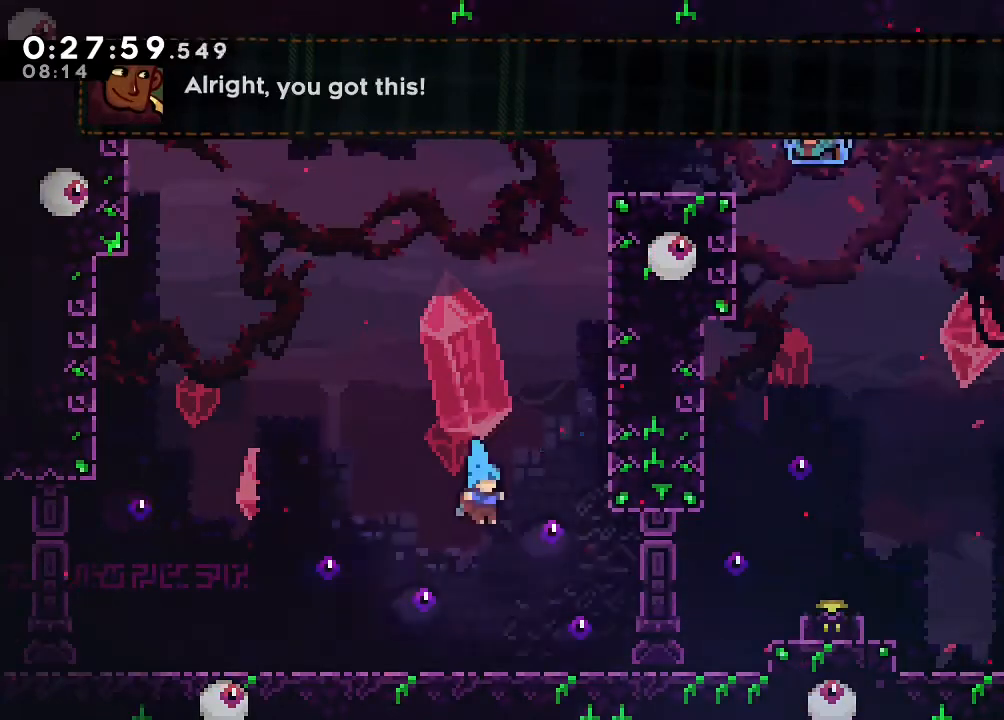
{"buttons": [], "left_stick": "center", "right_stick": "center", "events": [[133, "DPAD_RIGHT", "up"]]}
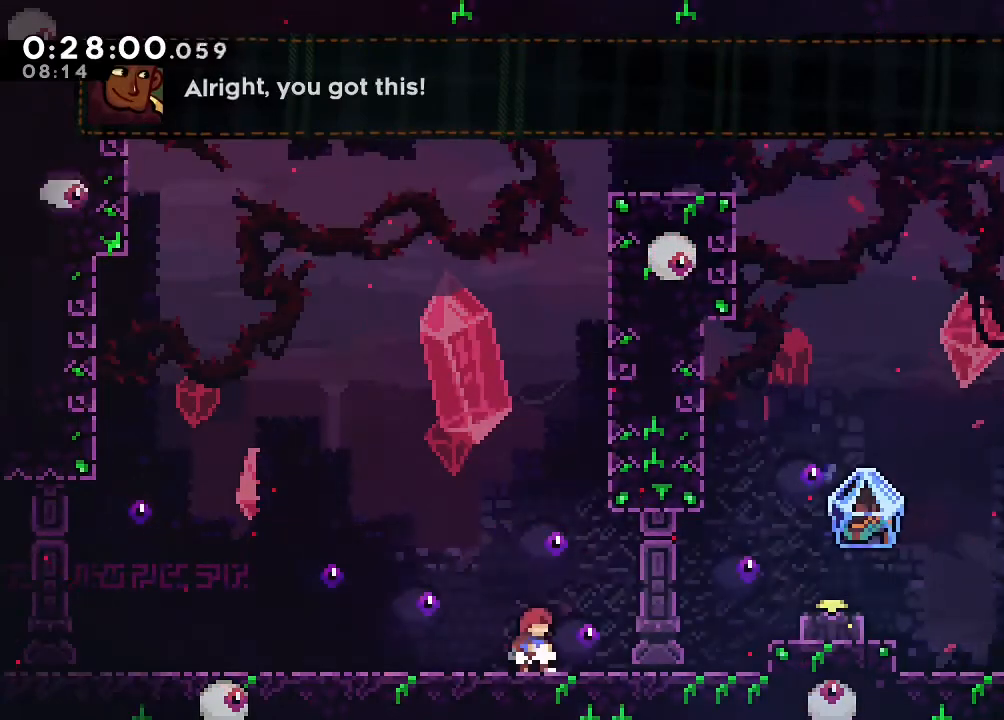
{"buttons": ["Y", "DPAD_DOWN", "DPAD_RIGHT"], "left_stick": "center", "right_stick": "center", "events": [[367, "DPAD_DOWN", "down"], [383, "DPAD_RIGHT", "down"], [467, "Y", "down"]]}
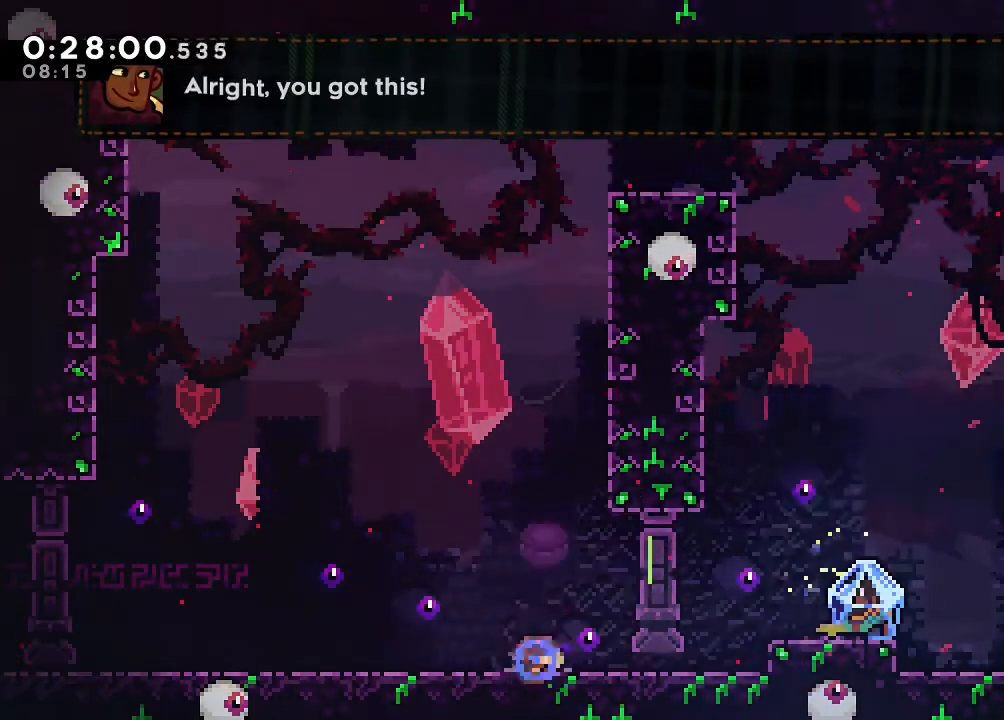
{"buttons": ["DPAD_RIGHT"], "left_stick": "center", "right_stick": "center", "events": [[33, "B", "down"], [150, "DPAD_DOWN", "up"], [417, "B", "up"], [417, "Y", "up"]]}
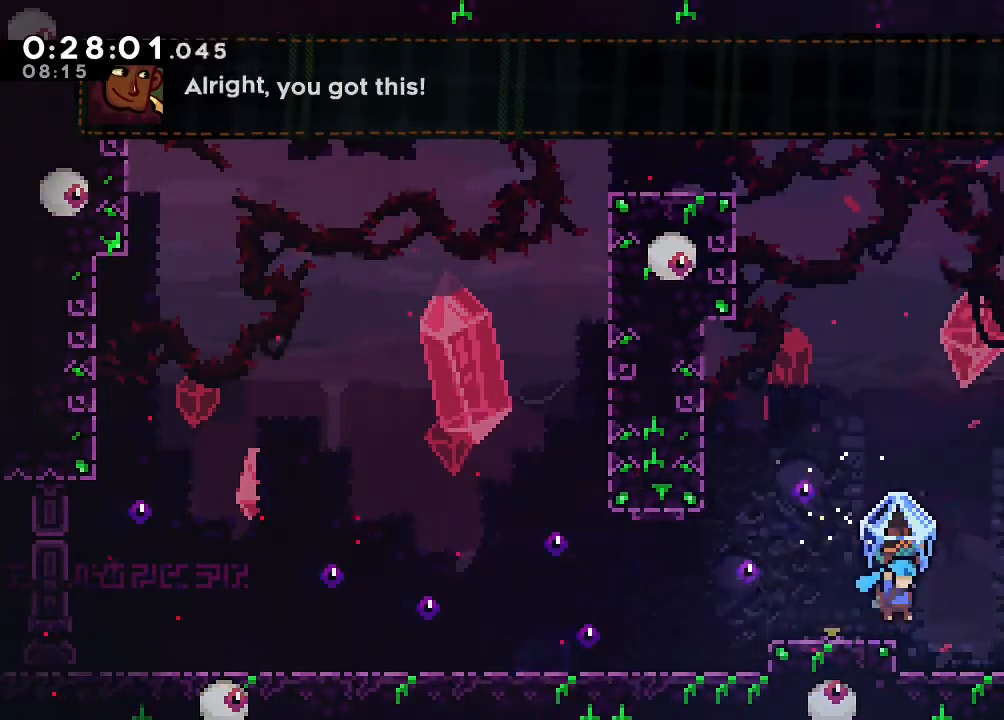
{"buttons": ["Y", "DPAD_DOWN", "DPAD_RIGHT"], "left_stick": "center", "right_stick": "center", "events": [[200, "DPAD_RIGHT", "up"], [400, "DPAD_RIGHT", "down"], [417, "DPAD_DOWN", "down"], [467, "Y", "down"]]}
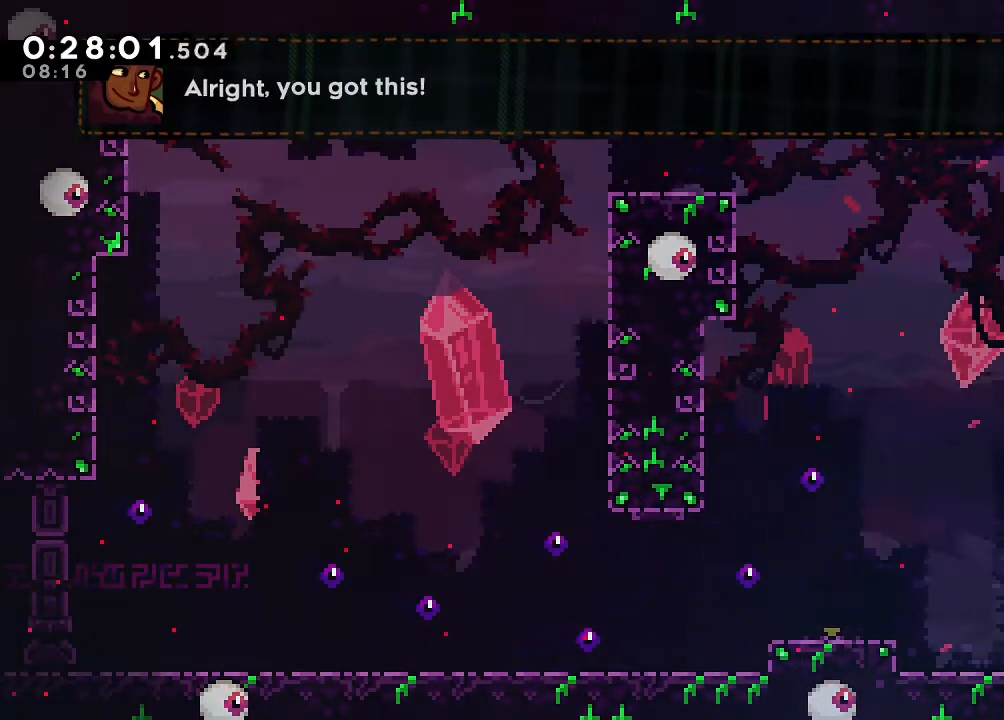
{"buttons": ["B", "DPAD_DOWN", "DPAD_RIGHT"], "left_stick": "center", "right_stick": "center", "events": [[50, "Y", "up"], [133, "B", "down"]]}
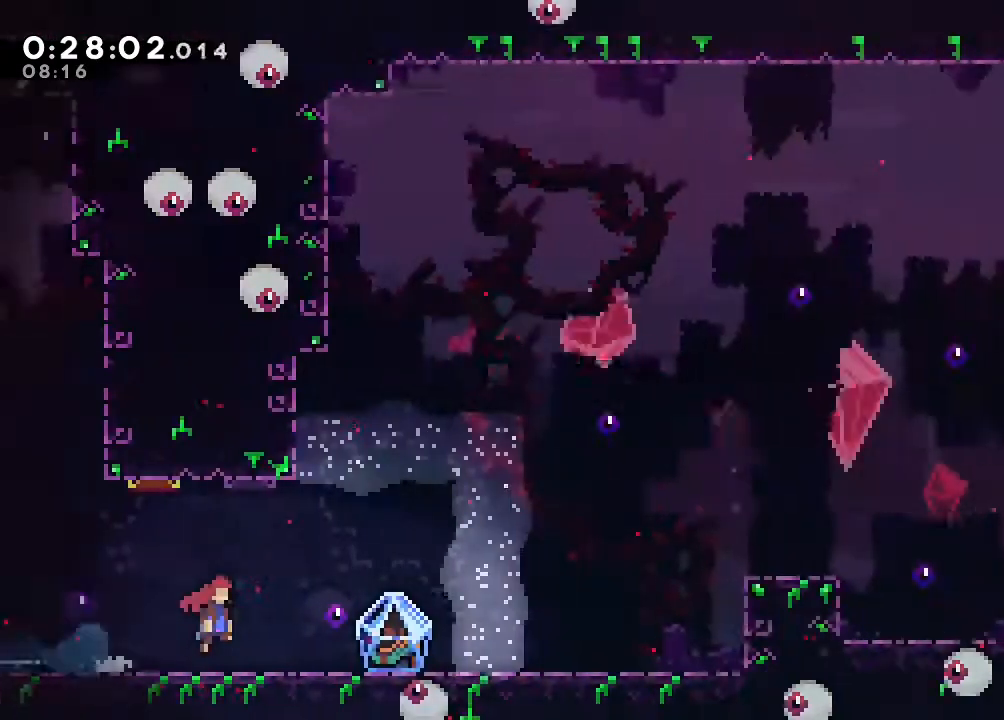
{"buttons": ["B", "Y", "DPAD_DOWN", "DPAD_RIGHT"], "left_stick": "center", "right_stick": "center", "events": [[367, "Y", "down"]]}
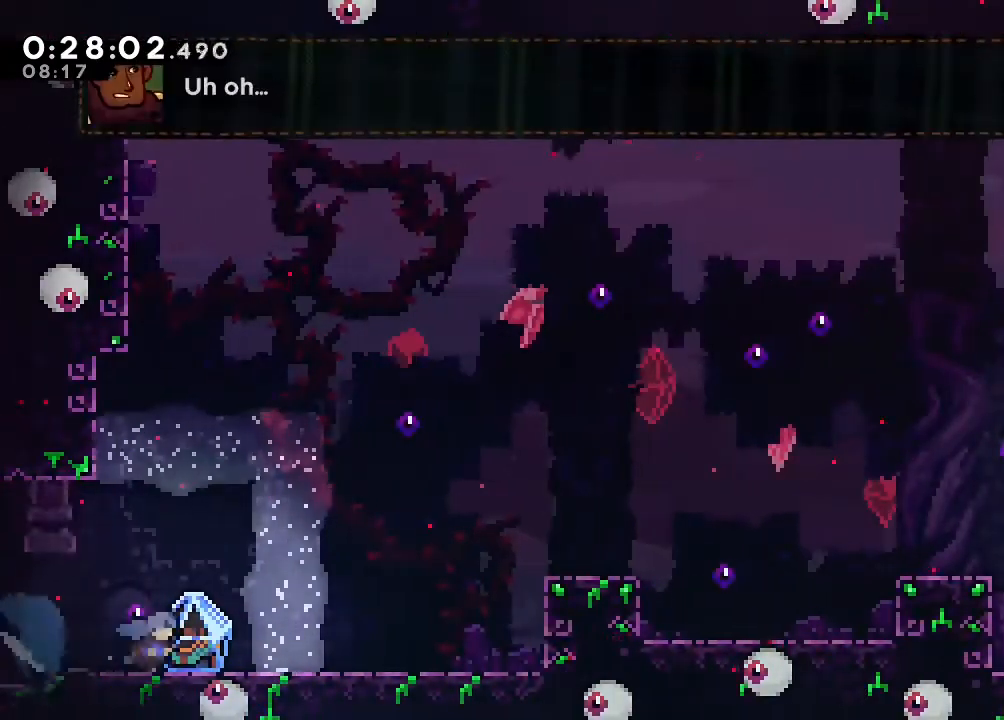
{"buttons": ["B", "DPAD_RIGHT"], "left_stick": "center", "right_stick": "center", "events": [[50, "Y", "up"], [67, "B", "up"], [67, "DPAD_DOWN", "up"], [267, "B", "down"]]}
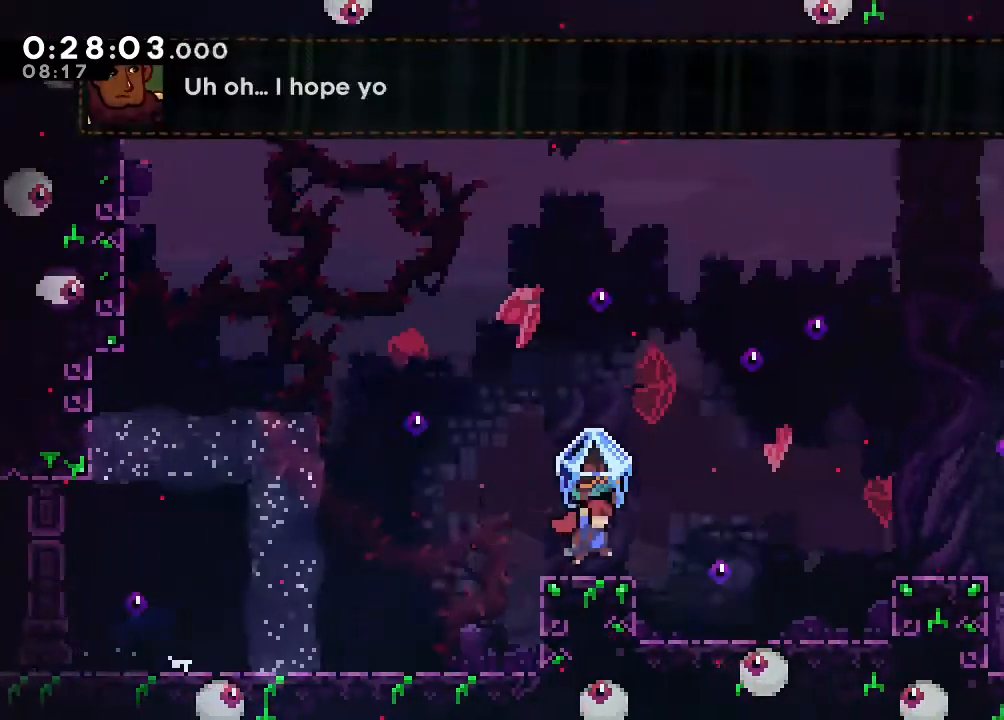
{"buttons": ["B", "DPAD_RIGHT"], "left_stick": "center", "right_stick": "center", "events": [[200, "Y", "down"], [283, "Y", "up"], [300, "B", "up"], [400, "B", "down"]]}
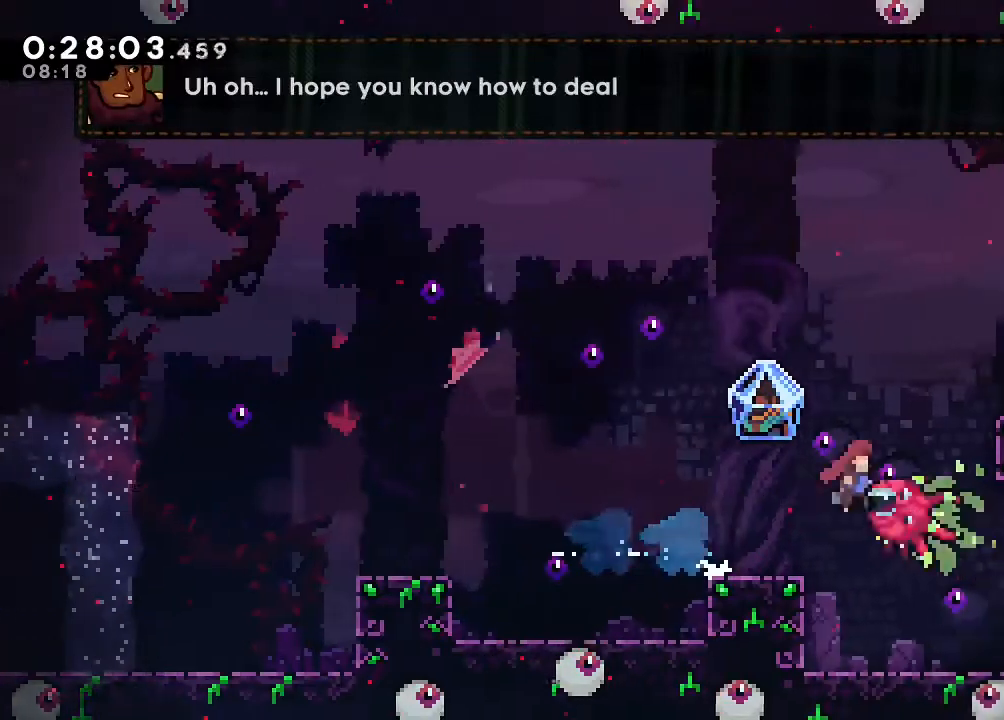
{"buttons": ["A", "B", "DPAD_RIGHT"], "left_stick": "center", "right_stick": "center", "events": [[300, "A", "down"]]}
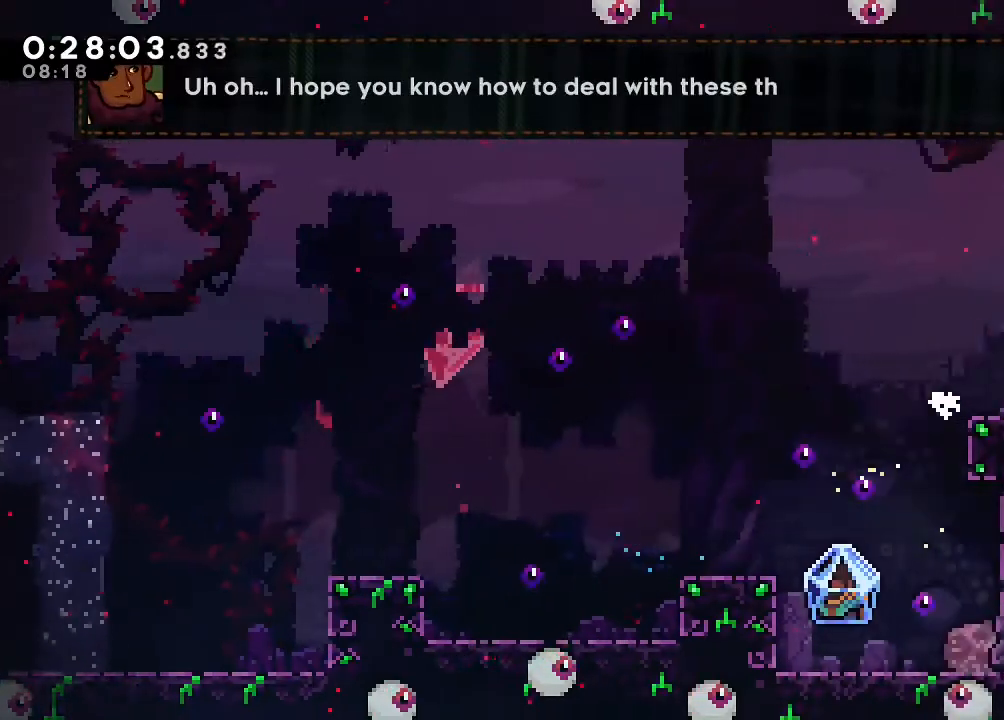
{"buttons": [], "left_stick": "center", "right_stick": "center", "events": [[17, "A", "up"], [17, "B", "up"], [33, "DPAD_DOWN", "down"], [67, "DPAD_RIGHT", "up"], [83, "Y", "down"], [267, "Y", "up"], [467, "DPAD_DOWN", "up"]]}
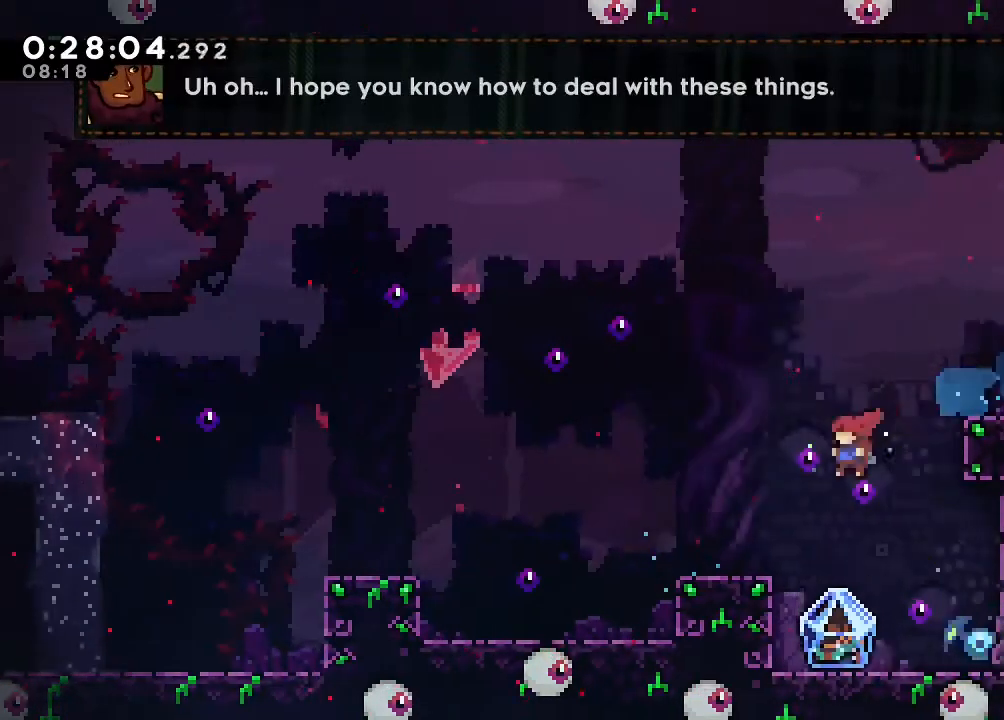
{"buttons": ["B", "Y", "DPAD_RIGHT"], "left_stick": "center", "right_stick": "center", "events": [[67, "DPAD_DOWN", "down"], [133, "Y", "down"], [233, "Y", "up"], [350, "DPAD_RIGHT", "down"], [450, "Y", "down"], [500, "B", "down"], [500, "DPAD_DOWN", "up"]]}
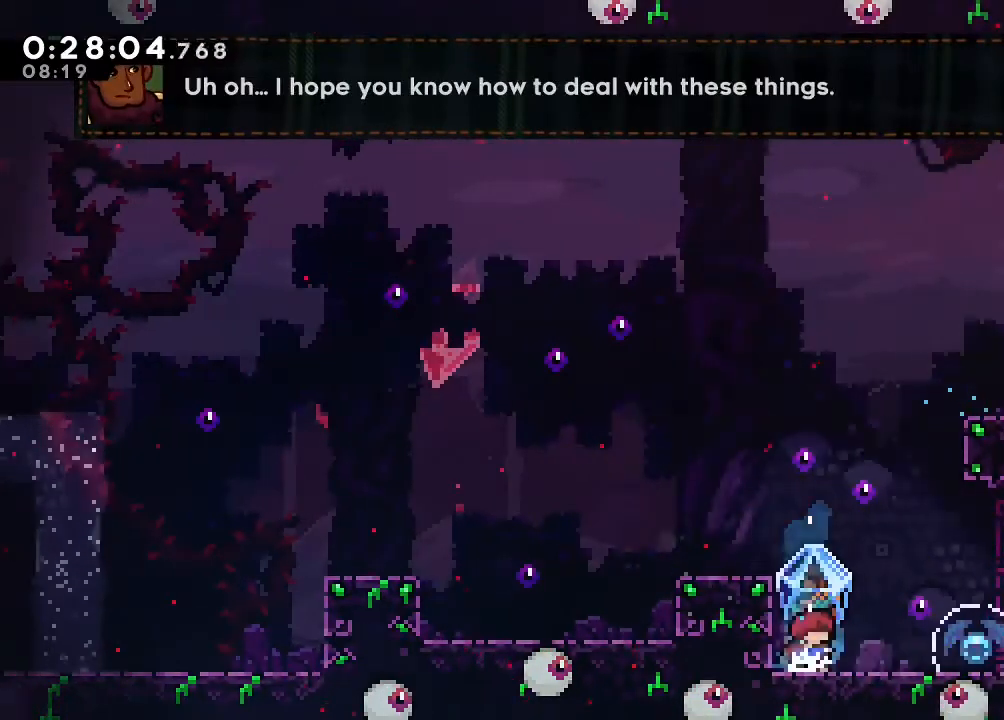
{"buttons": ["DPAD_DOWN", "DPAD_RIGHT"], "left_stick": "center", "right_stick": "center", "events": [[67, "Y", "up"], [117, "B", "up"], [400, "DPAD_DOWN", "down"], [450, "DPAD_RIGHT", "up"], [500, "DPAD_RIGHT", "down"]]}
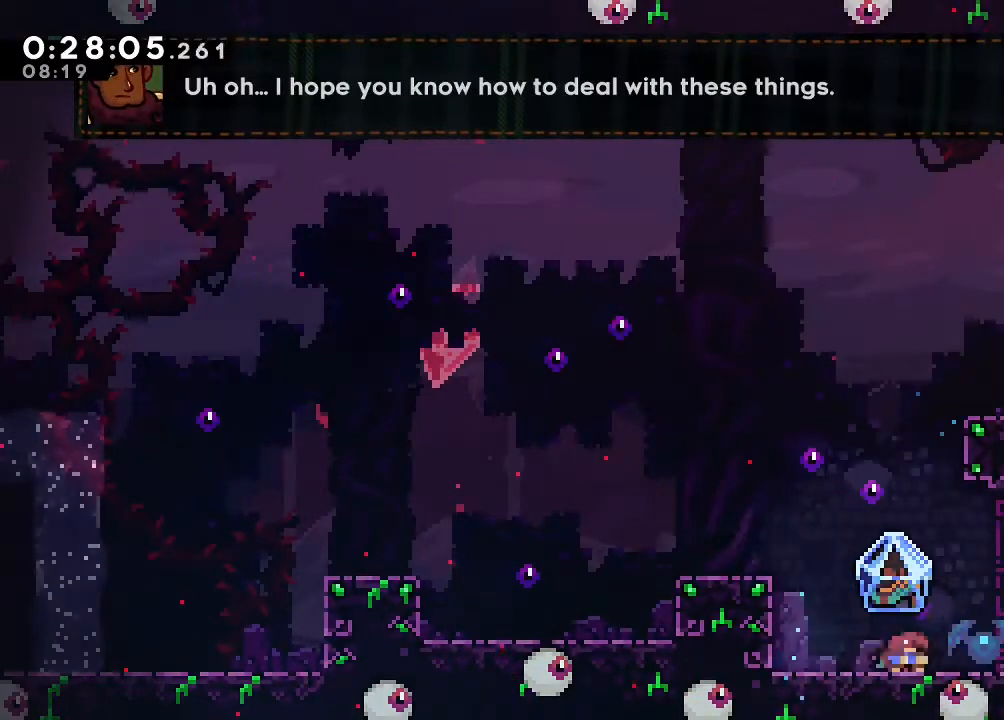
{"buttons": ["DPAD_RIGHT"], "left_stick": "center", "right_stick": "center", "events": [[17, "Y", "down"], [83, "B", "down"], [133, "Y", "up"], [217, "DPAD_DOWN", "up"], [383, "B", "up"]]}
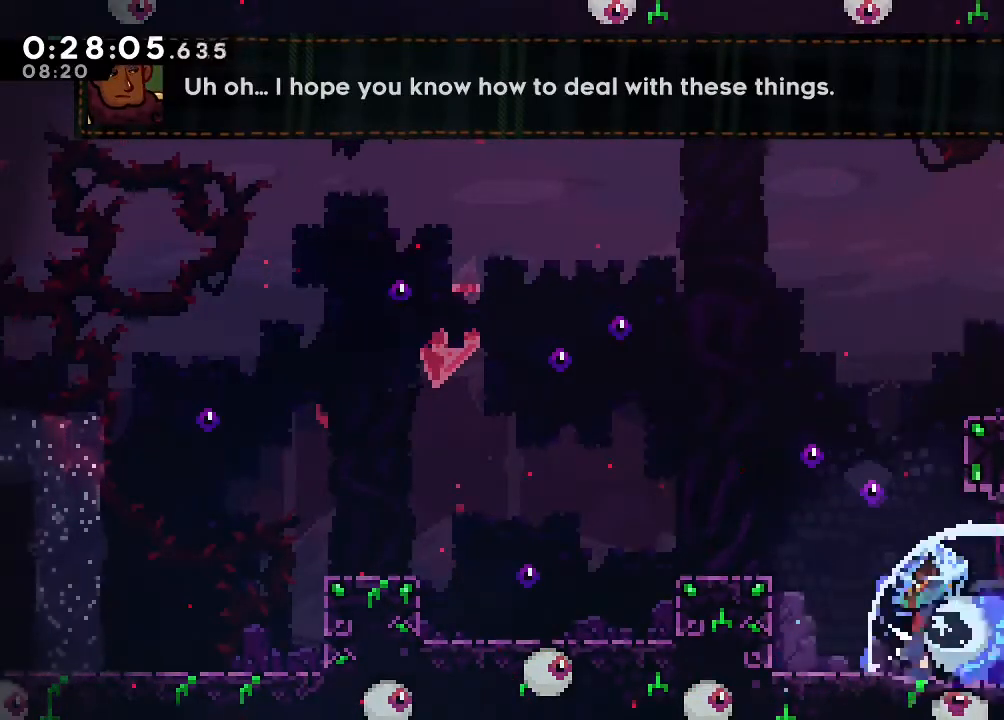
{"buttons": [], "left_stick": "center", "right_stick": "center", "events": [[100, "DPAD_RIGHT", "up"]]}
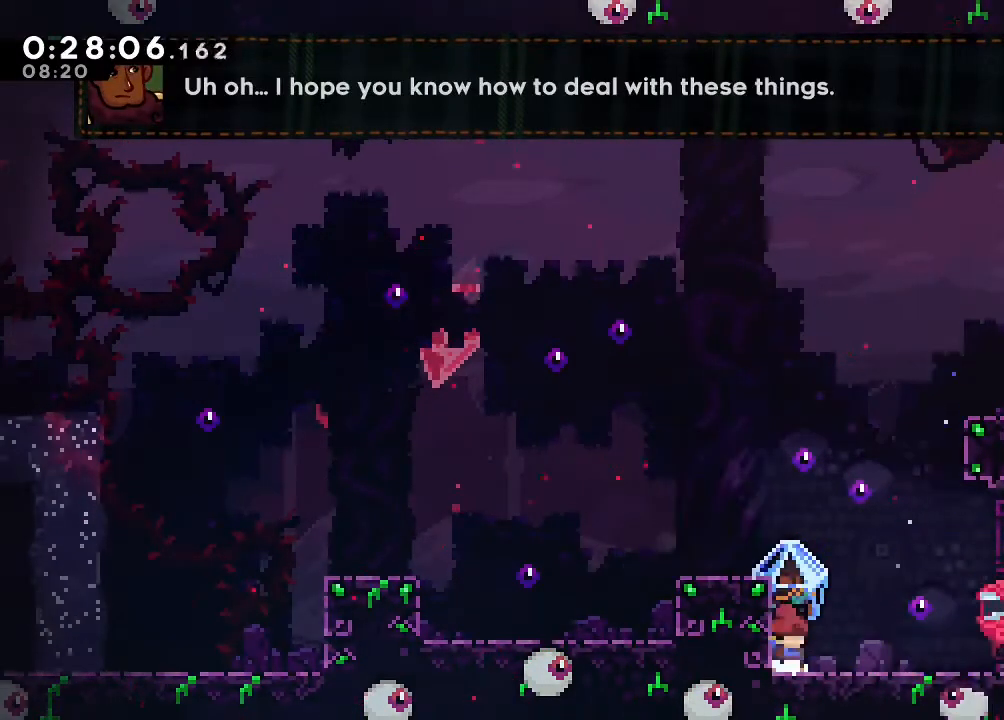
{"buttons": [], "left_stick": "center", "right_stick": "center", "events": [[300, "B", "down"], [467, "B", "up"]]}
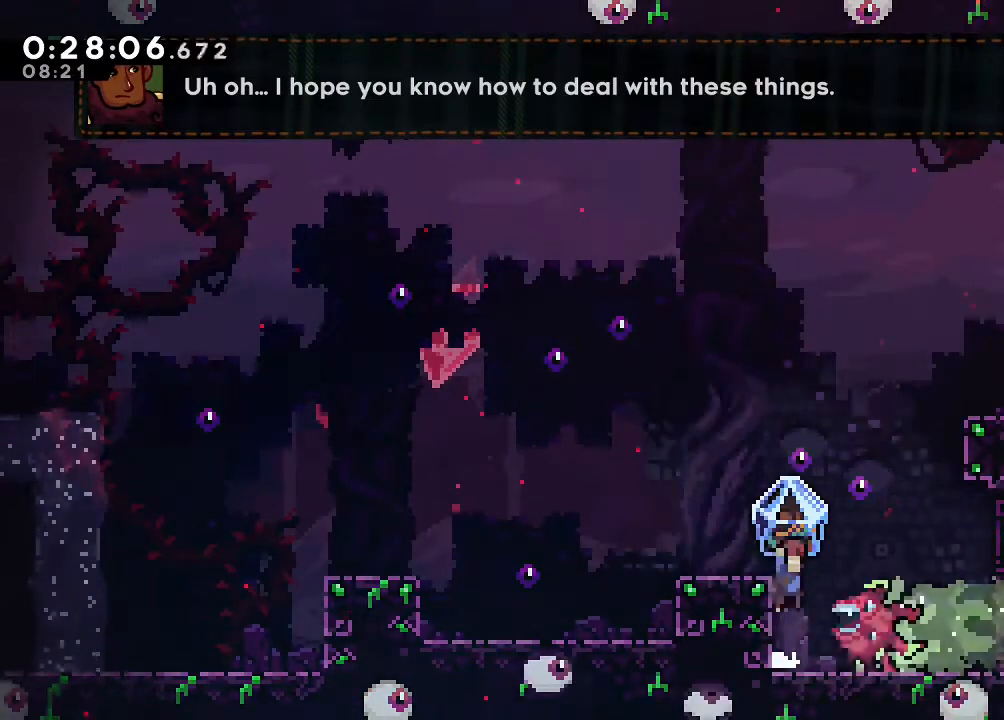
{"buttons": ["DPAD_RIGHT"], "left_stick": "center", "right_stick": "center", "events": [[83, "DPAD_RIGHT", "down"]]}
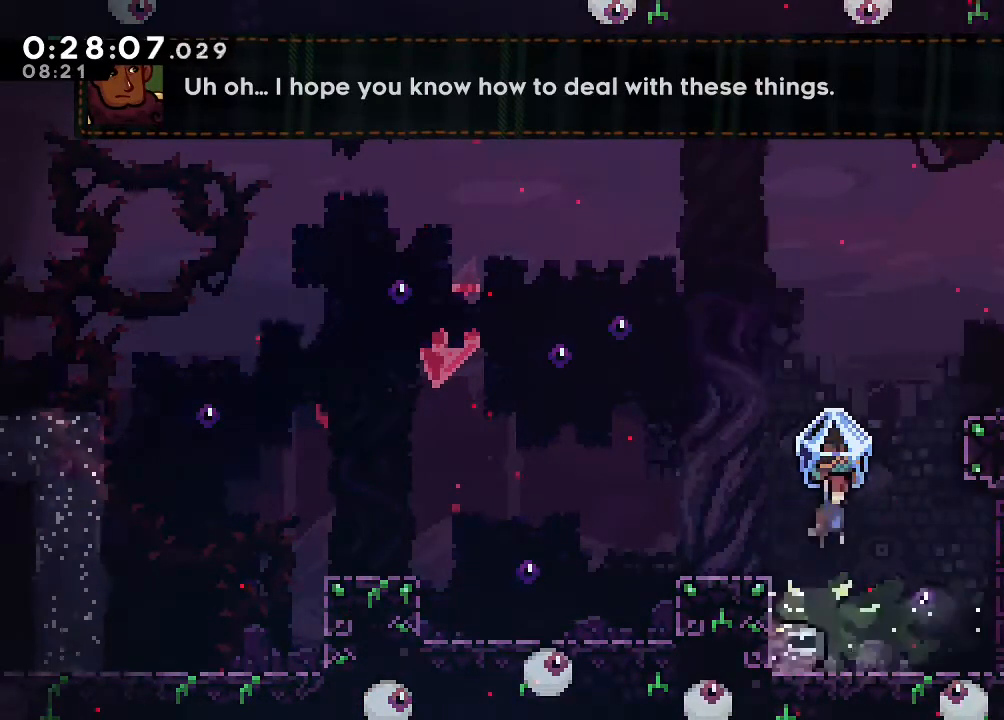
{"buttons": ["DPAD_RIGHT"], "left_stick": "center", "right_stick": "center", "events": []}